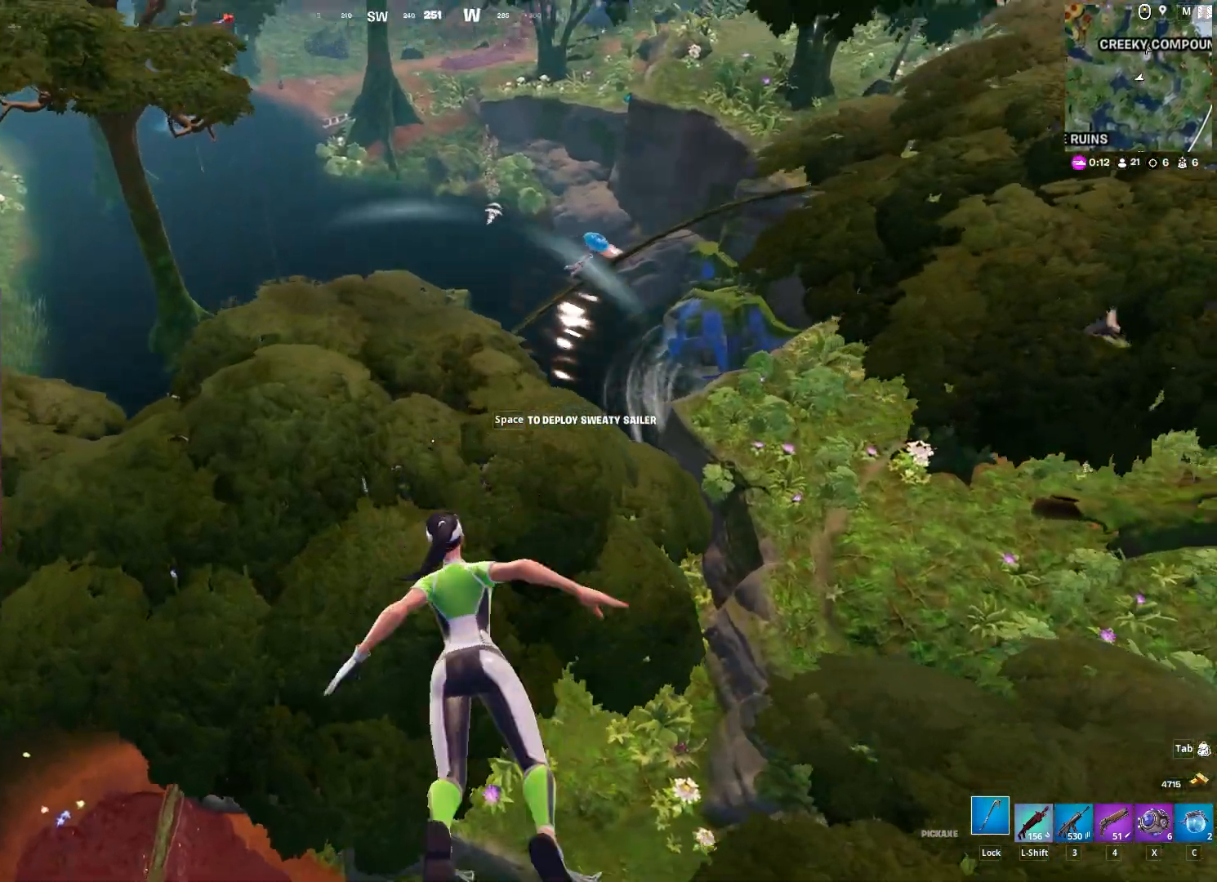
Gameplay with keyboard and mouse; each line is a JSON object with the keys and mouse buttons held at the frame after it. "events" lists presses ("down") and releases ("up") of "1", "2", "3", "4", "5", "a", "alt", "c", "caps_lock", "ctrl", "d", "e", "f", "g", "q", "r", "s", "shift", "space", "t", "tab", "v", "w", "x", "z", "mouse_left", "mouse_wheel" and "mouse_right" between this image and that frame as [ms after this image, input, new state], when the widget could be followed in between. "mouse_left", "mouse_wheel", "mouse_right" = the "left", "wheel", "right" buttons of the "mouse" list. No other keys are recorded. "wheel" means that the mouse wheel is clicked or scrolled. "mouse_move" is the direction in which the mouse moves at that frame (one of eight, or "still"), when it could be read.
{"keys": ["a", "w"], "mouse": [], "mouse_move": "right", "events": [[200, "w", "down"]]}
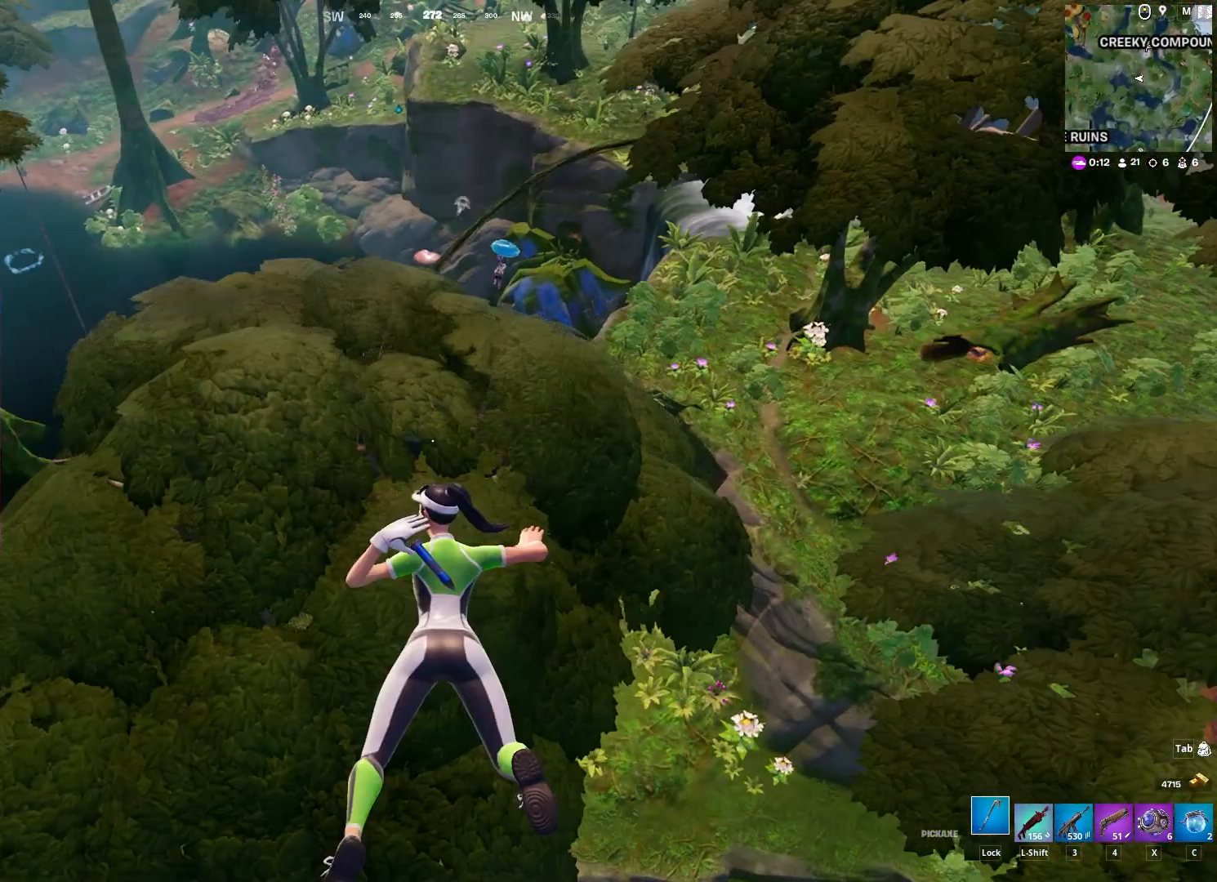
{"keys": [], "mouse": [], "mouse_move": "right", "events": [[17, "a", "up"], [83, "d", "down"], [400, "w", "up"], [450, "d", "up"]]}
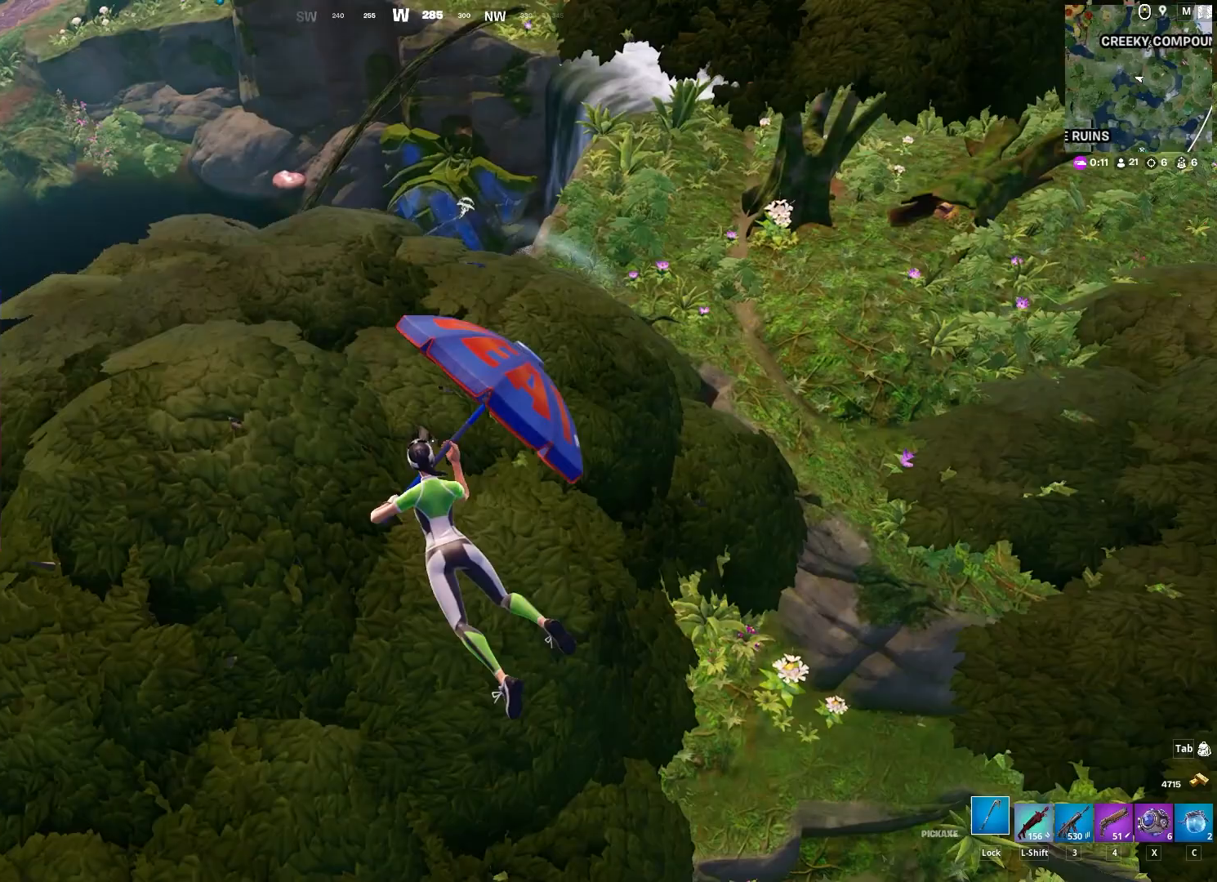
{"keys": ["d"], "mouse": [], "mouse_move": "still", "events": [[50, "space", "down"], [100, "d", "down"], [283, "space", "up"]]}
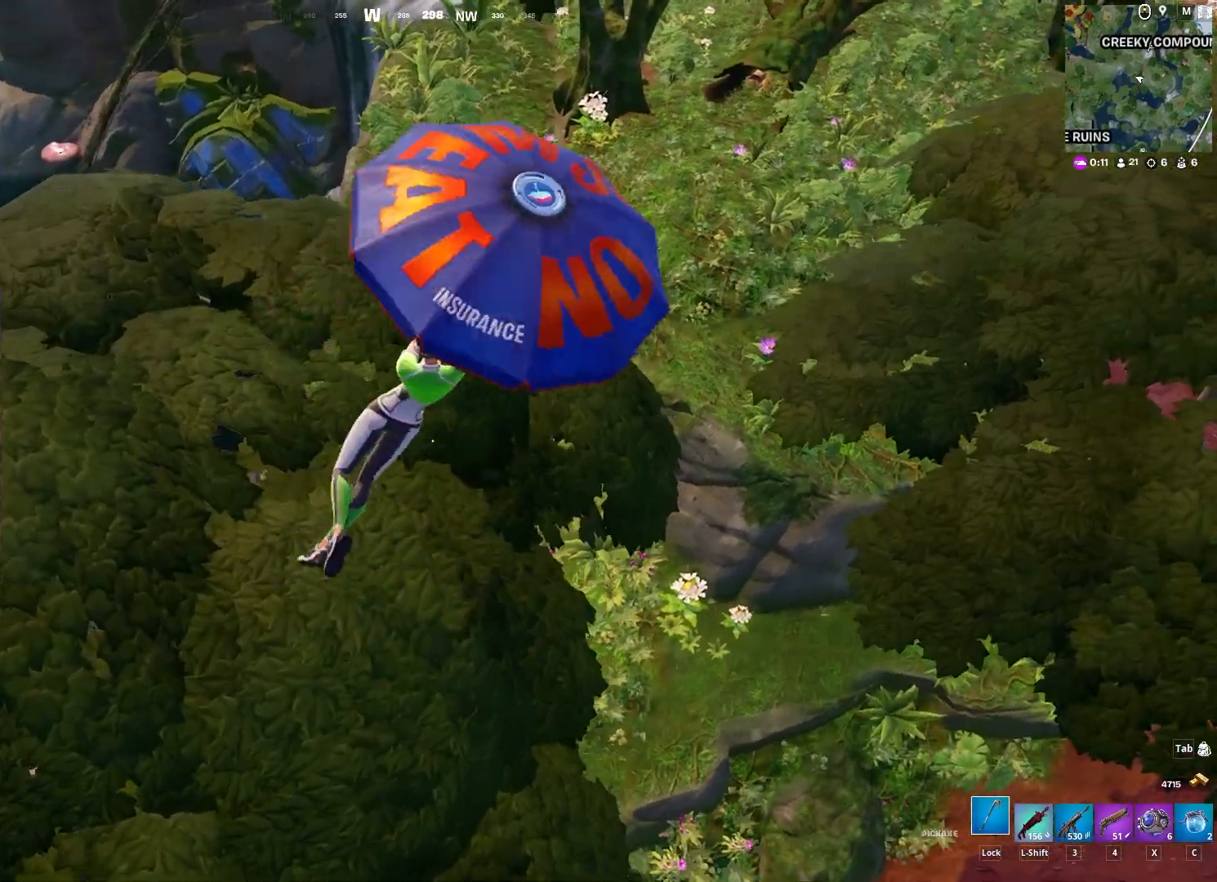
{"keys": ["w"], "mouse": [], "mouse_move": "left", "events": [[67, "w", "down"], [350, "d", "up"]]}
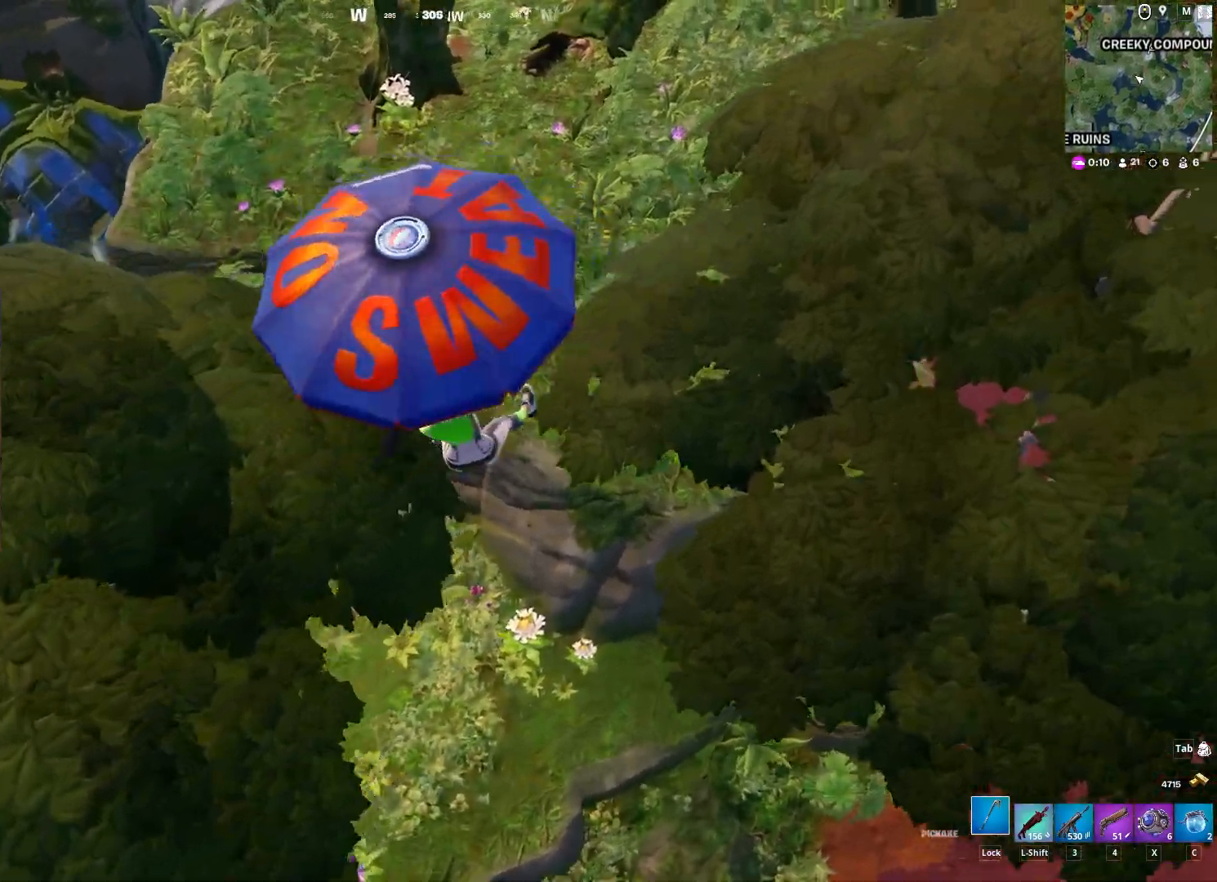
{"keys": ["d", "w"], "mouse": [], "mouse_move": "left", "events": [[317, "d", "down"]]}
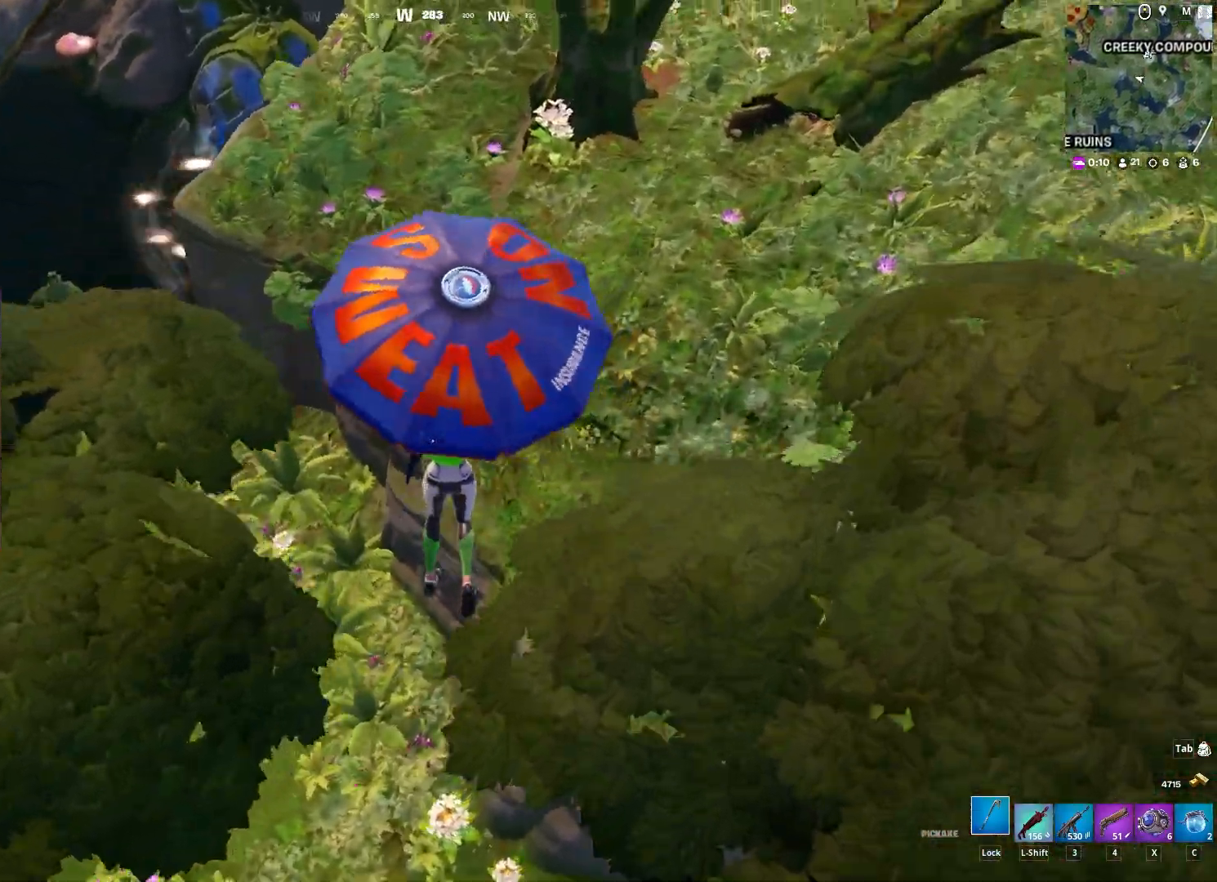
{"keys": [], "mouse": [], "mouse_move": "left", "events": [[183, "w", "up"], [367, "d", "up"]]}
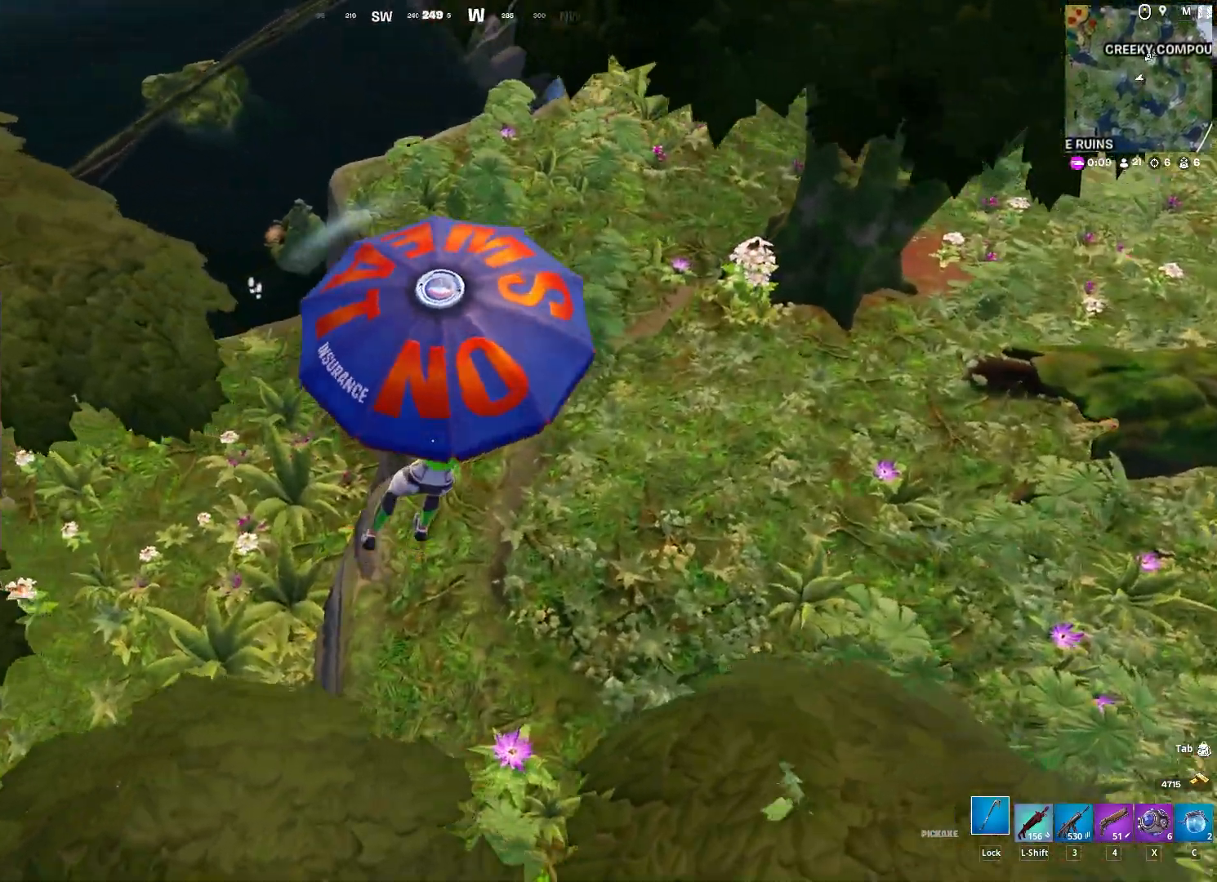
{"keys": ["d"], "mouse": [], "mouse_move": "up", "events": [[150, "d", "down"]]}
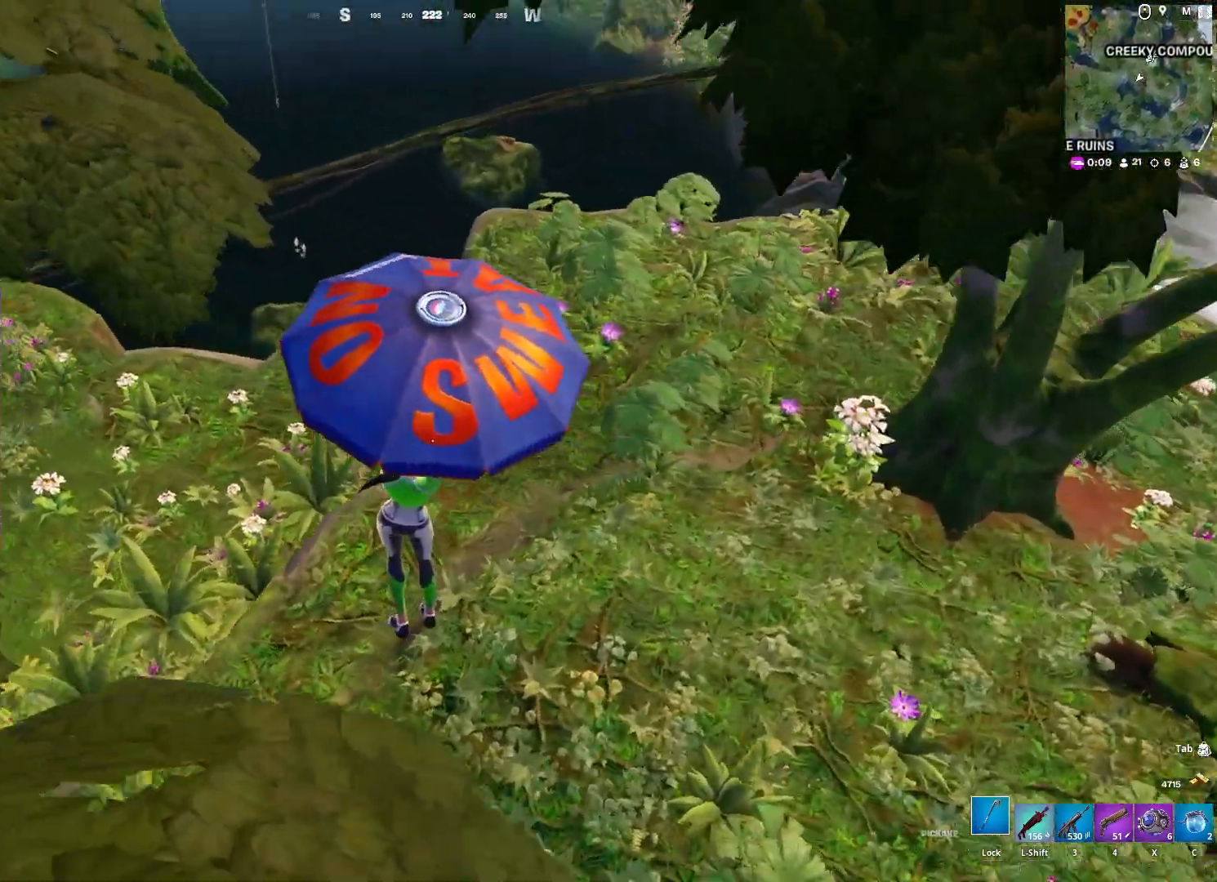
{"keys": [], "mouse": [], "mouse_move": "still", "events": [[317, "d", "up"]]}
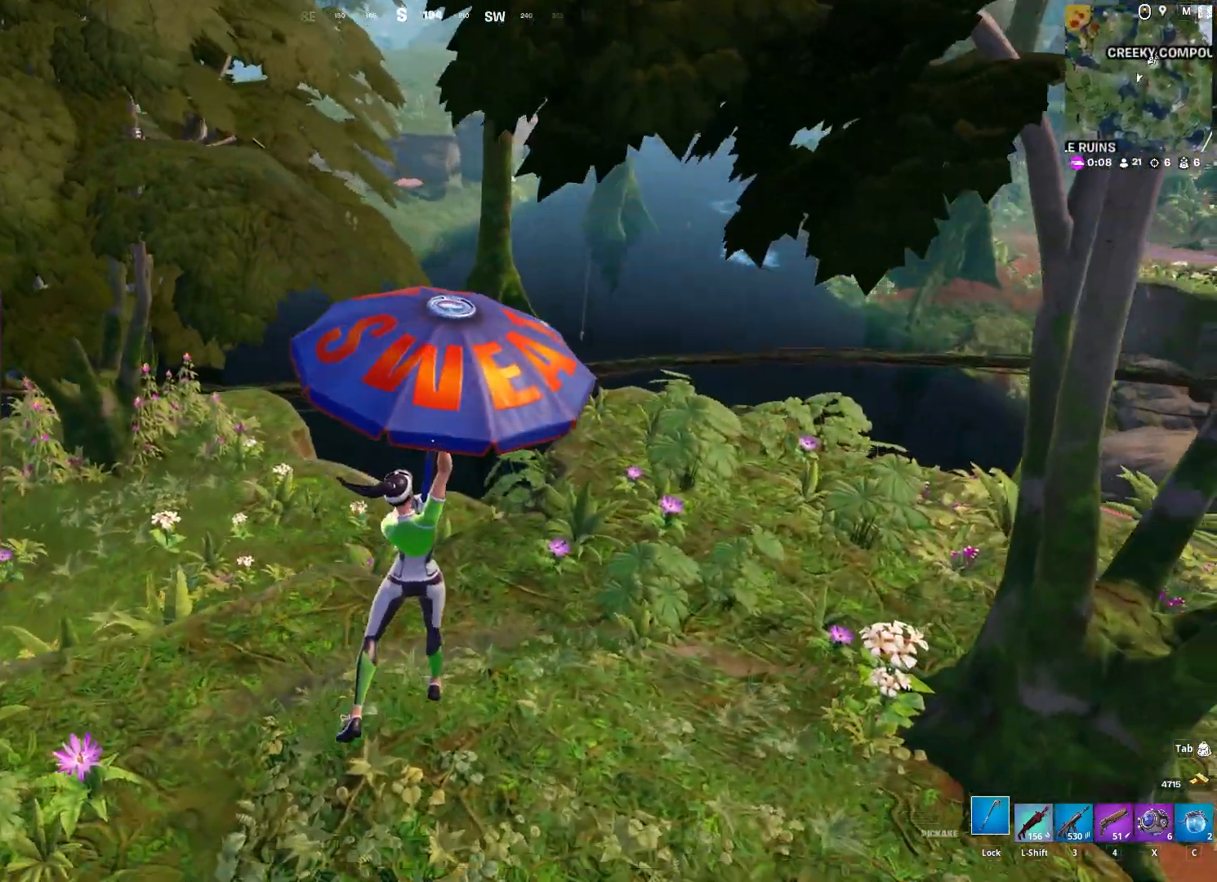
{"keys": ["d"], "mouse": [], "mouse_move": "still", "events": [[133, "4", "down"], [233, "4", "up"], [417, "d", "down"]]}
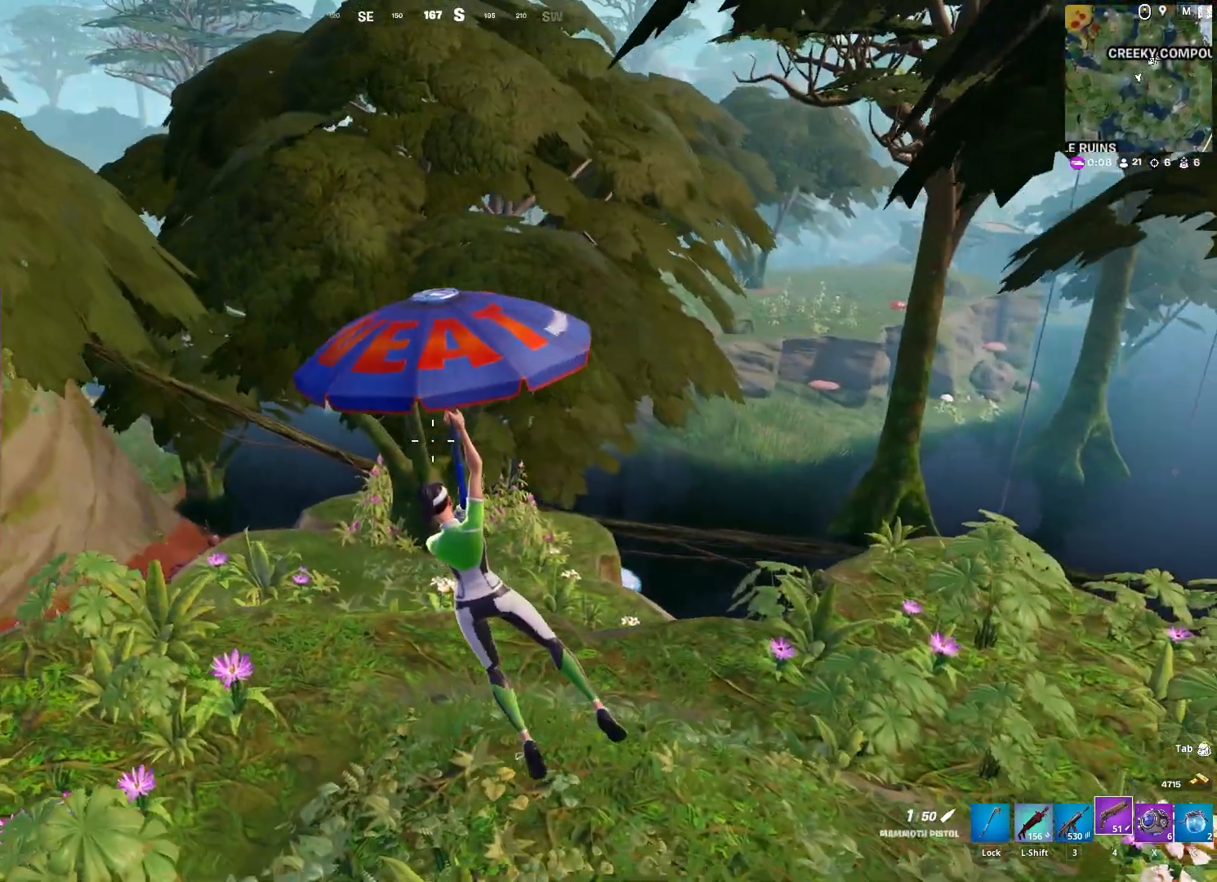
{"keys": ["a"], "mouse": [], "mouse_move": "still", "events": [[17, "s", "down"], [117, "d", "up"], [150, "d", "down"], [200, "s", "up"], [333, "d", "up"], [483, "a", "down"]]}
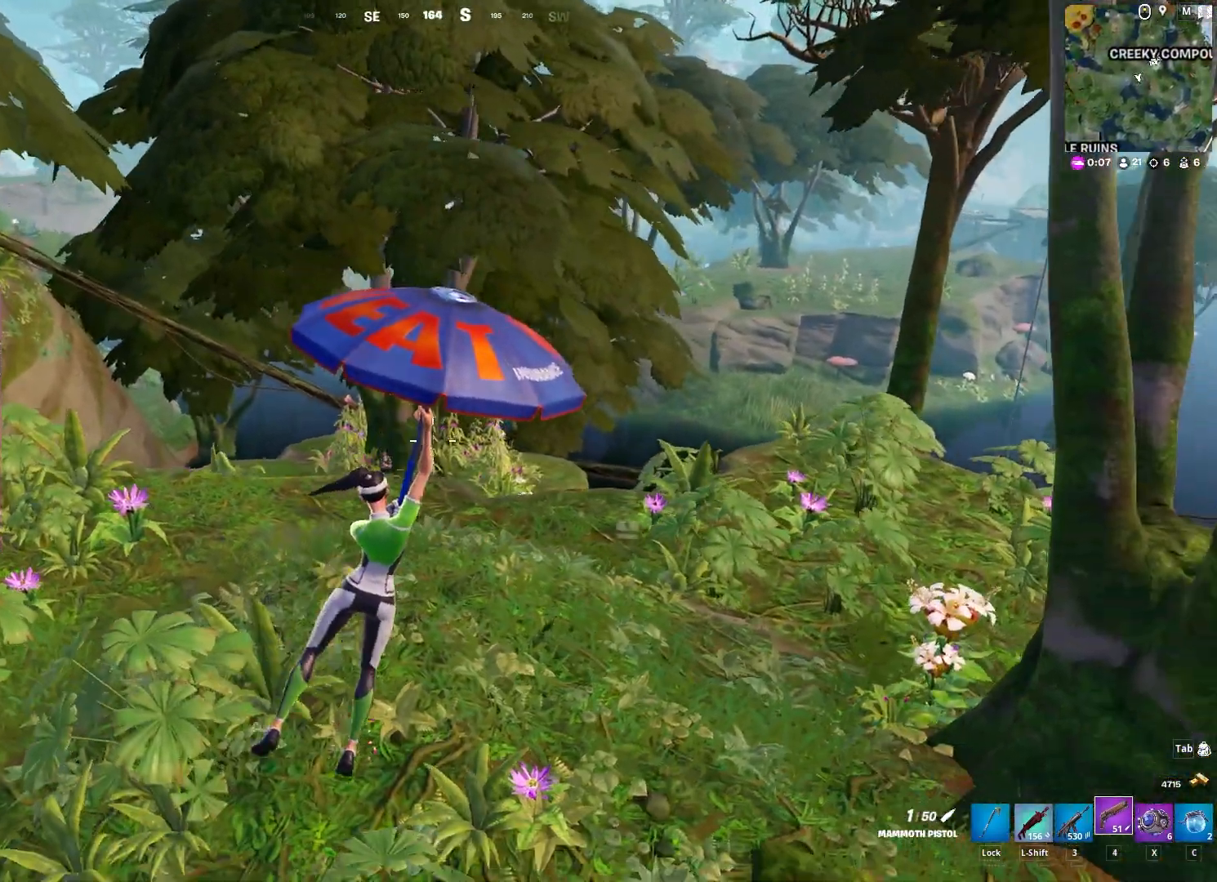
{"keys": ["w"], "mouse": [], "mouse_move": "right", "events": [[33, "w", "down"], [400, "a", "up"]]}
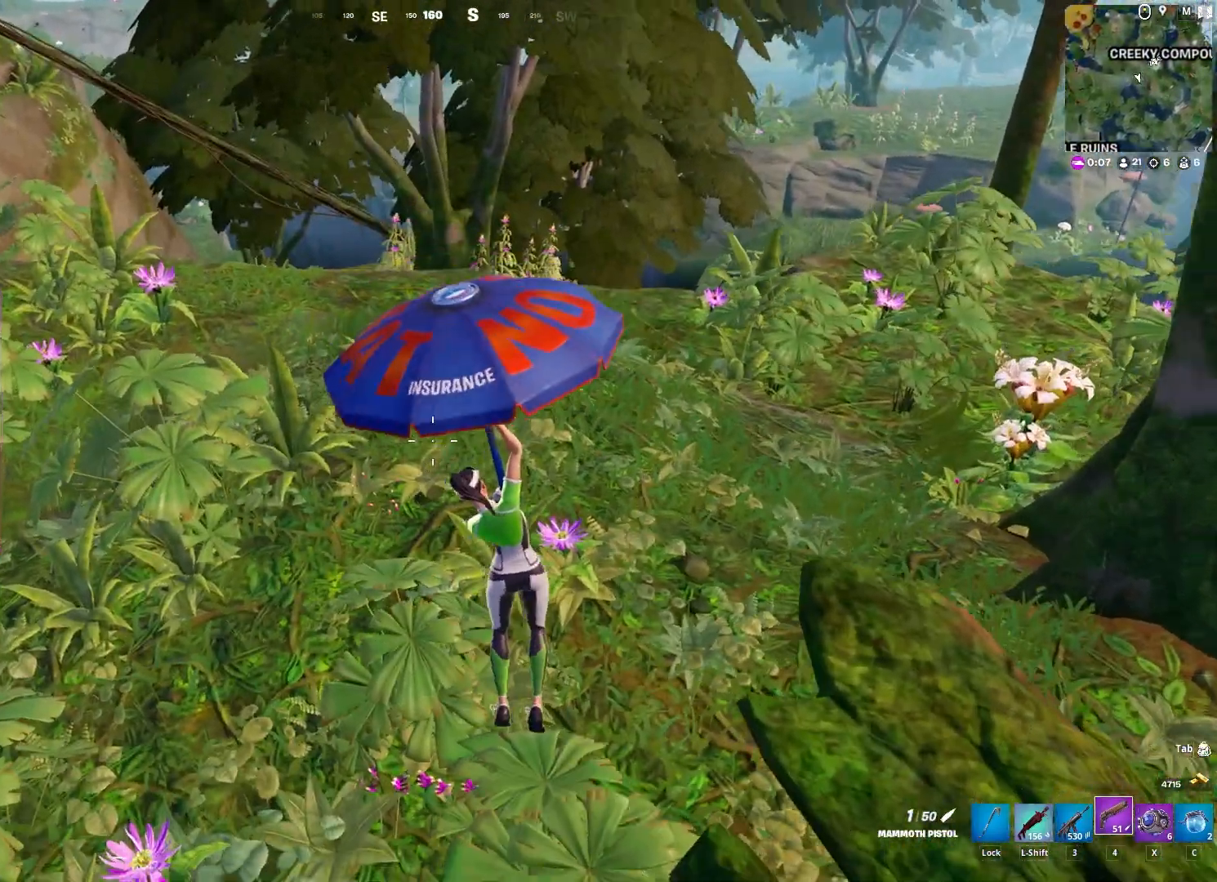
{"keys": ["ctrl", "w"], "mouse": [], "mouse_move": "still", "events": [[367, "ctrl", "down"]]}
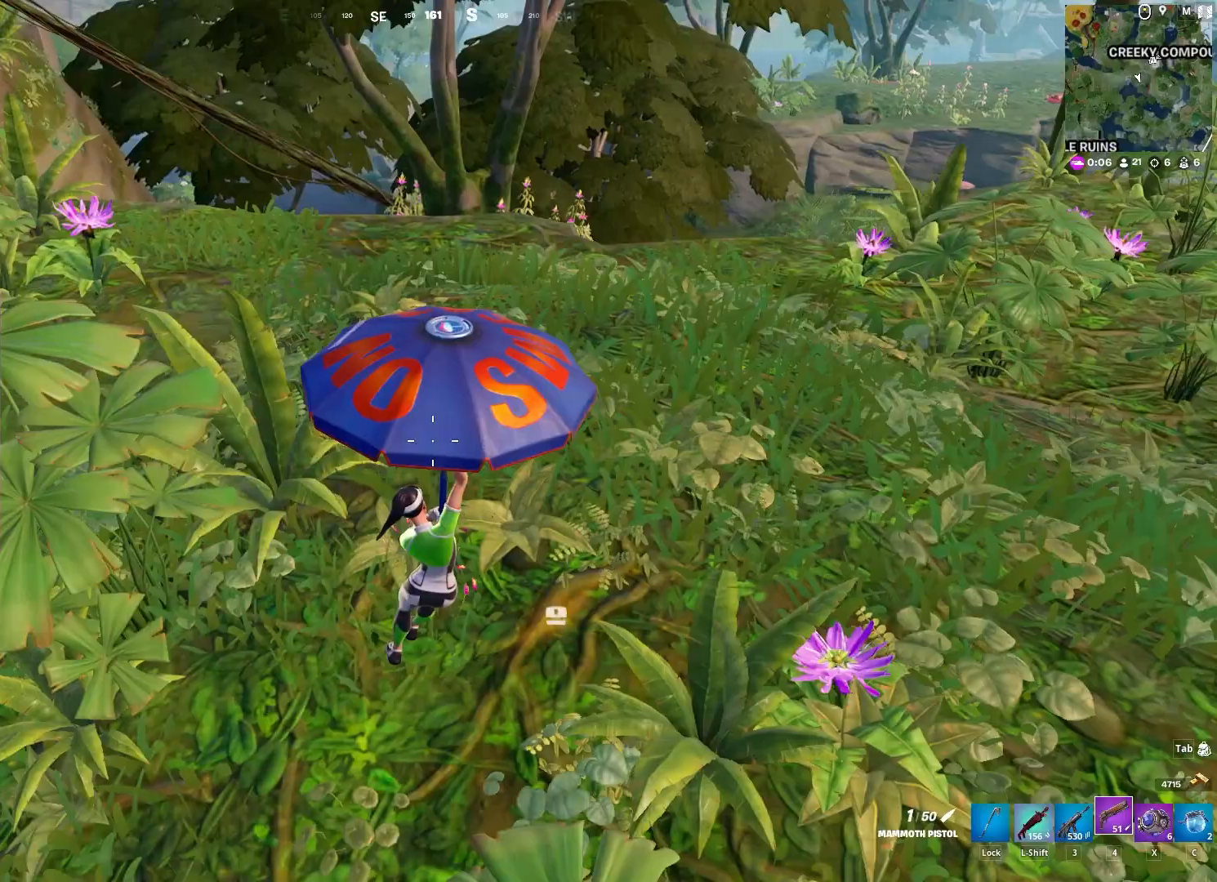
{"keys": ["w"], "mouse": [], "mouse_move": "still", "events": [[150, "ctrl", "up"]]}
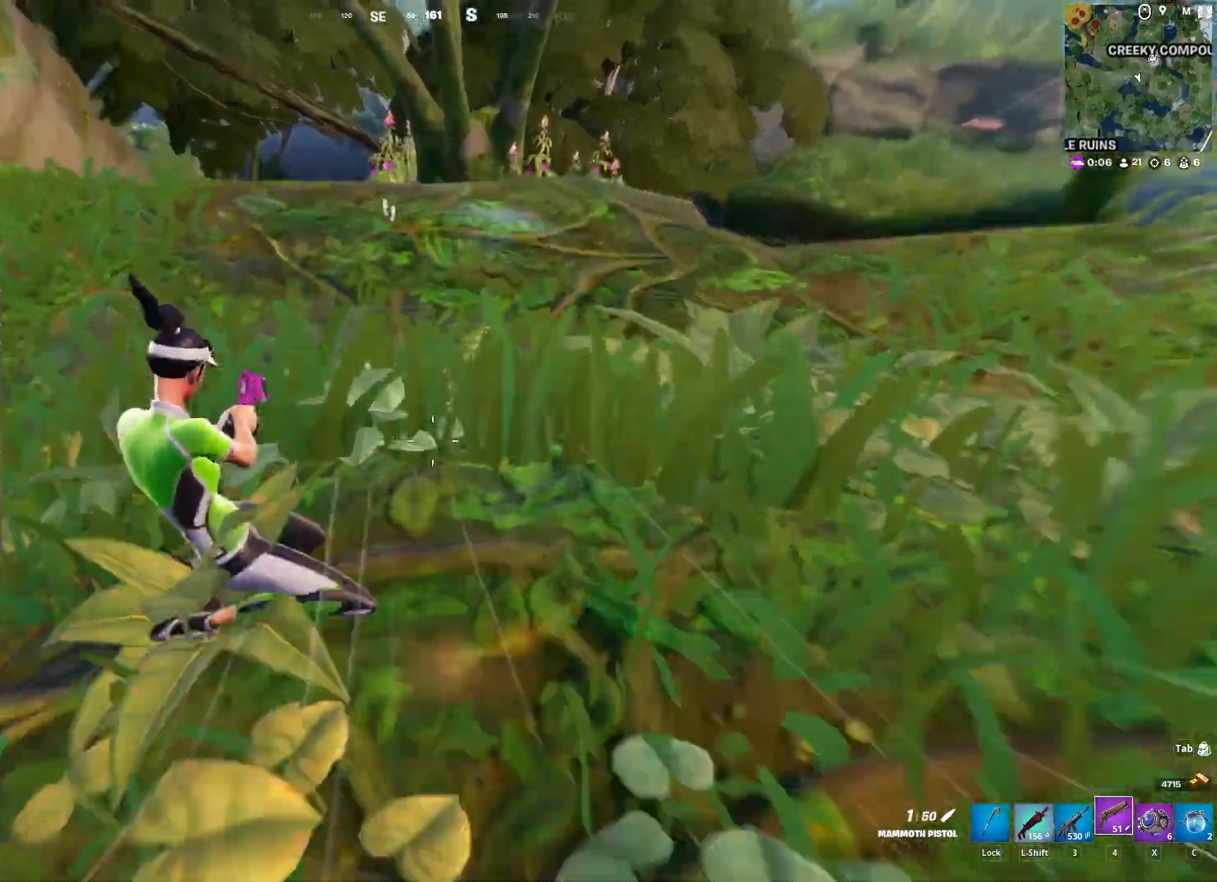
{"keys": ["a", "w"], "mouse": [], "mouse_move": "down", "events": [[267, "ctrl", "down"], [350, "ctrl", "up"], [400, "d", "down"], [450, "a", "down"], [450, "d", "up"]]}
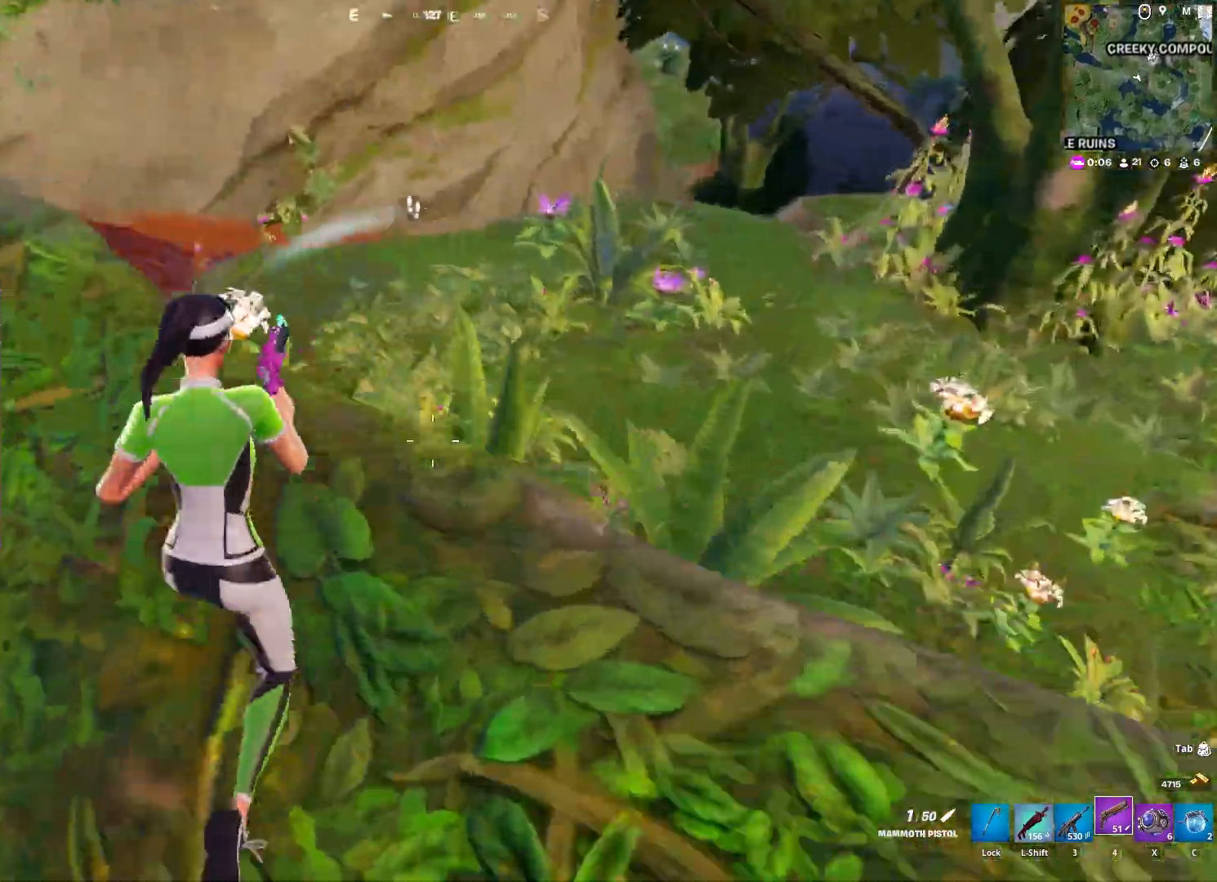
{"keys": ["a", "w"], "mouse": ["right"], "mouse_move": "left", "events": [[233, "a", "up"], [467, "a", "down"], [467, "mouse_right", "down"]]}
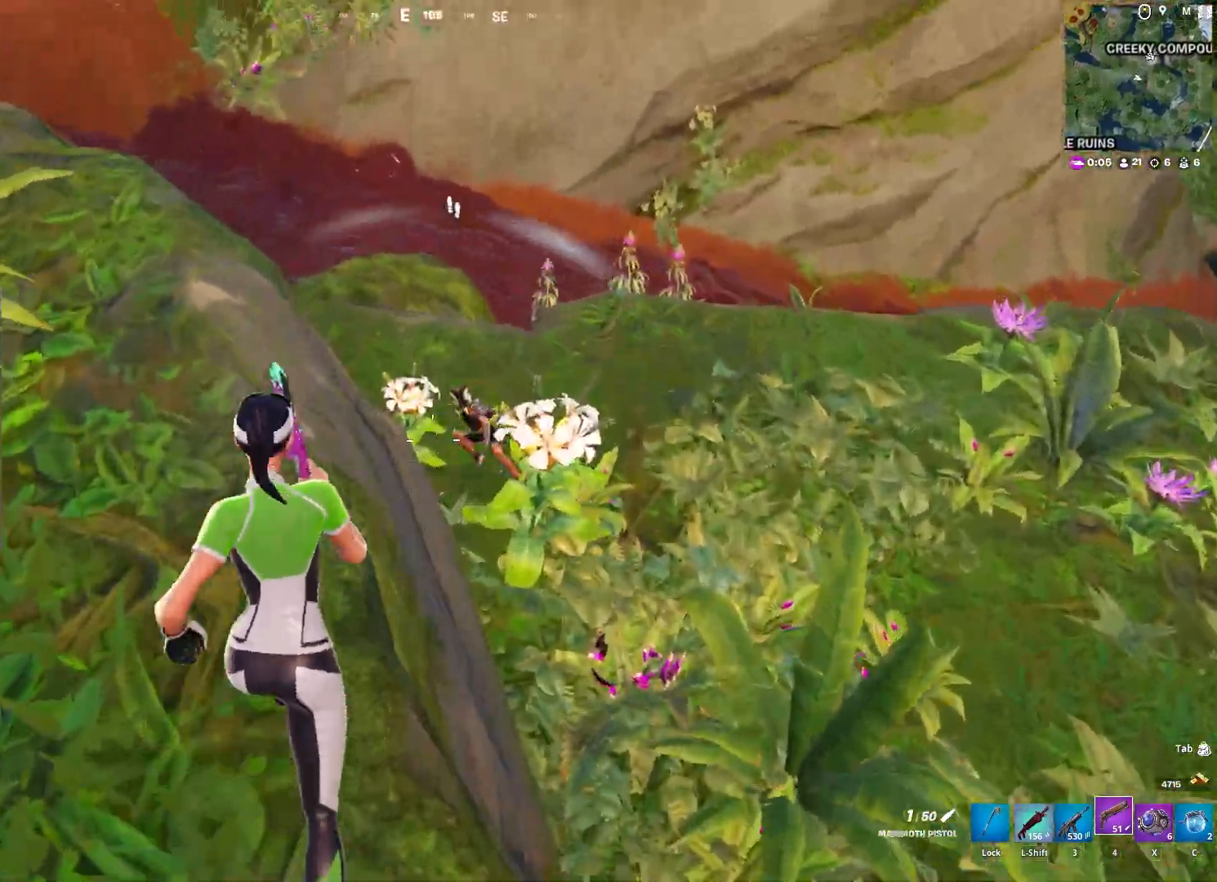
{"keys": ["a", "w"], "mouse": [], "mouse_move": "up", "events": [[67, "a", "up"], [117, "mouse_right", "up"], [383, "a", "down"]]}
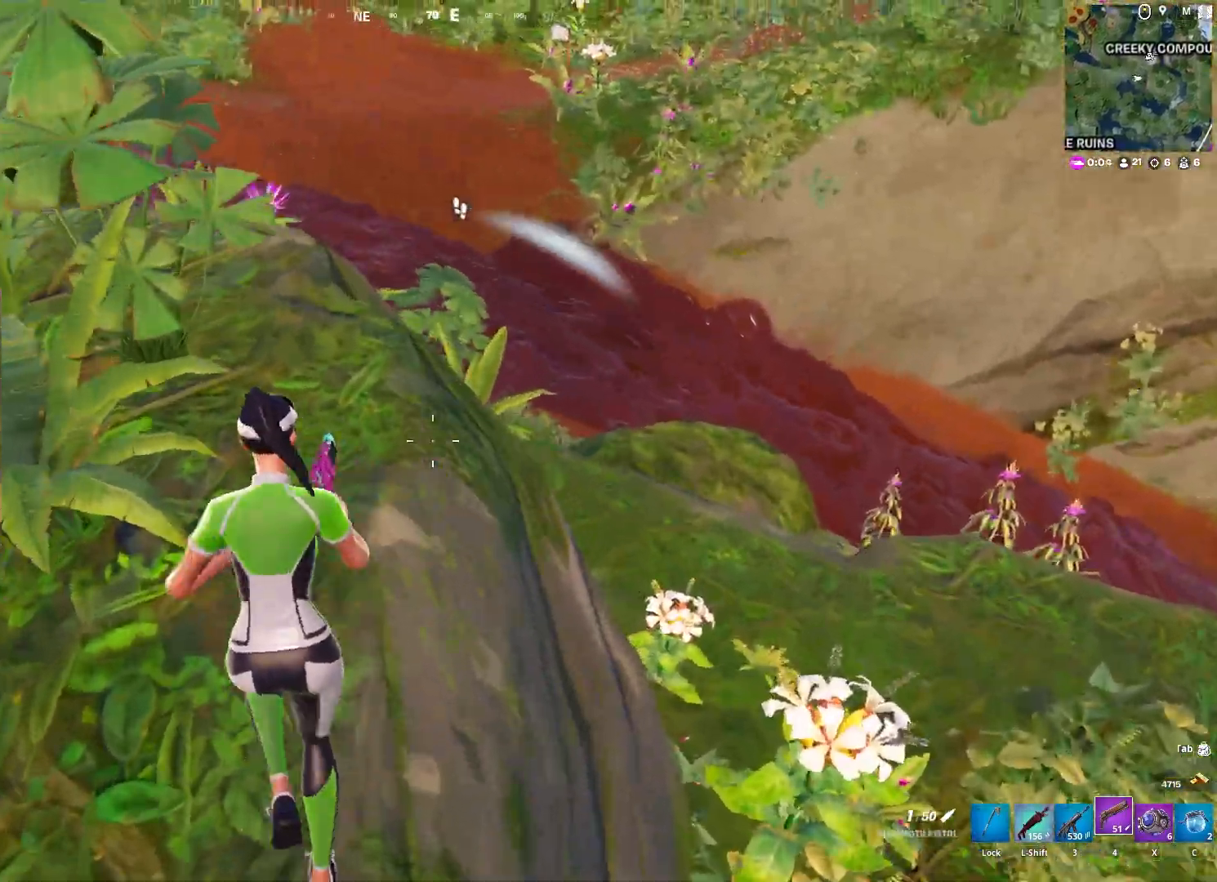
{"keys": ["w"], "mouse": [], "mouse_move": "still", "events": [[33, "a", "up"], [267, "a", "down"], [350, "a", "up"], [400, "space", "down"], [500, "space", "up"]]}
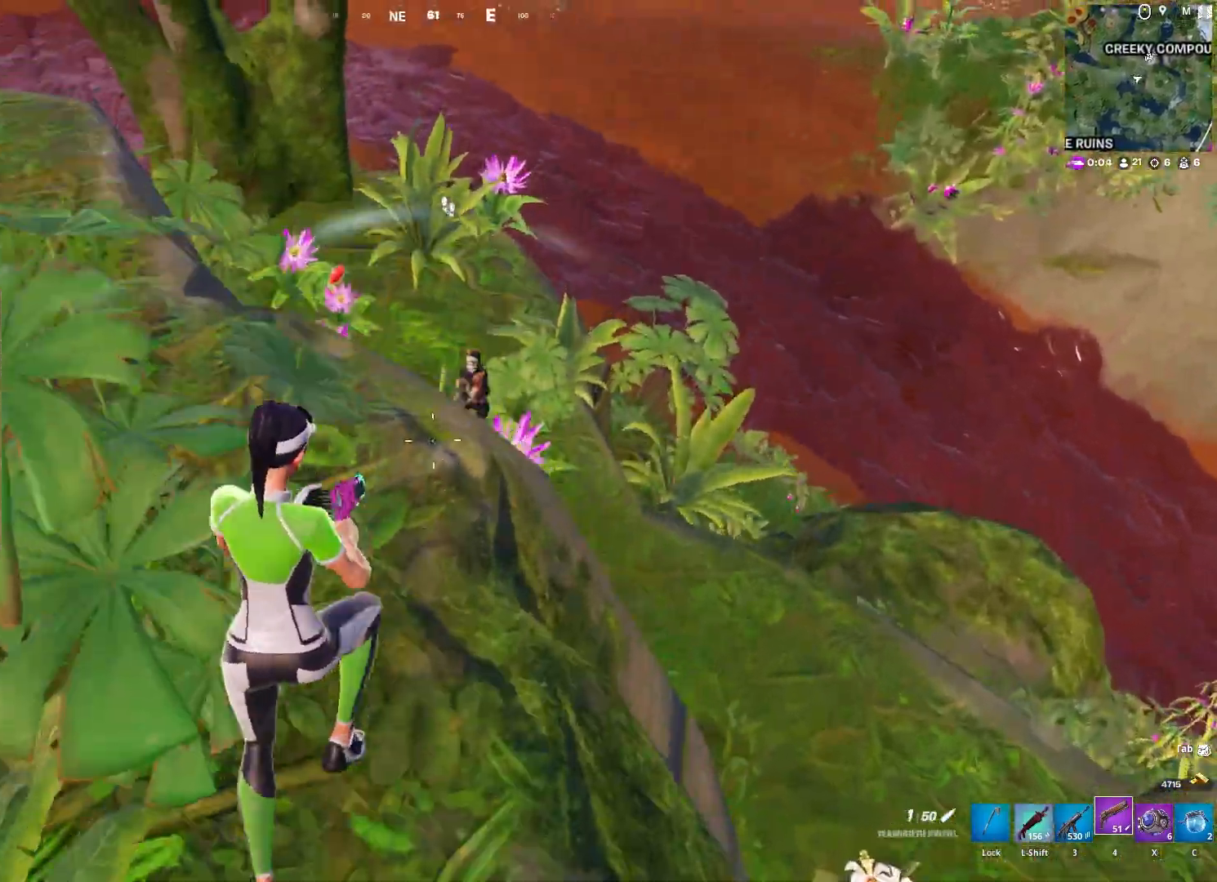
{"keys": ["a"], "mouse": [], "mouse_move": "up", "events": [[133, "a", "down"], [417, "w", "up"]]}
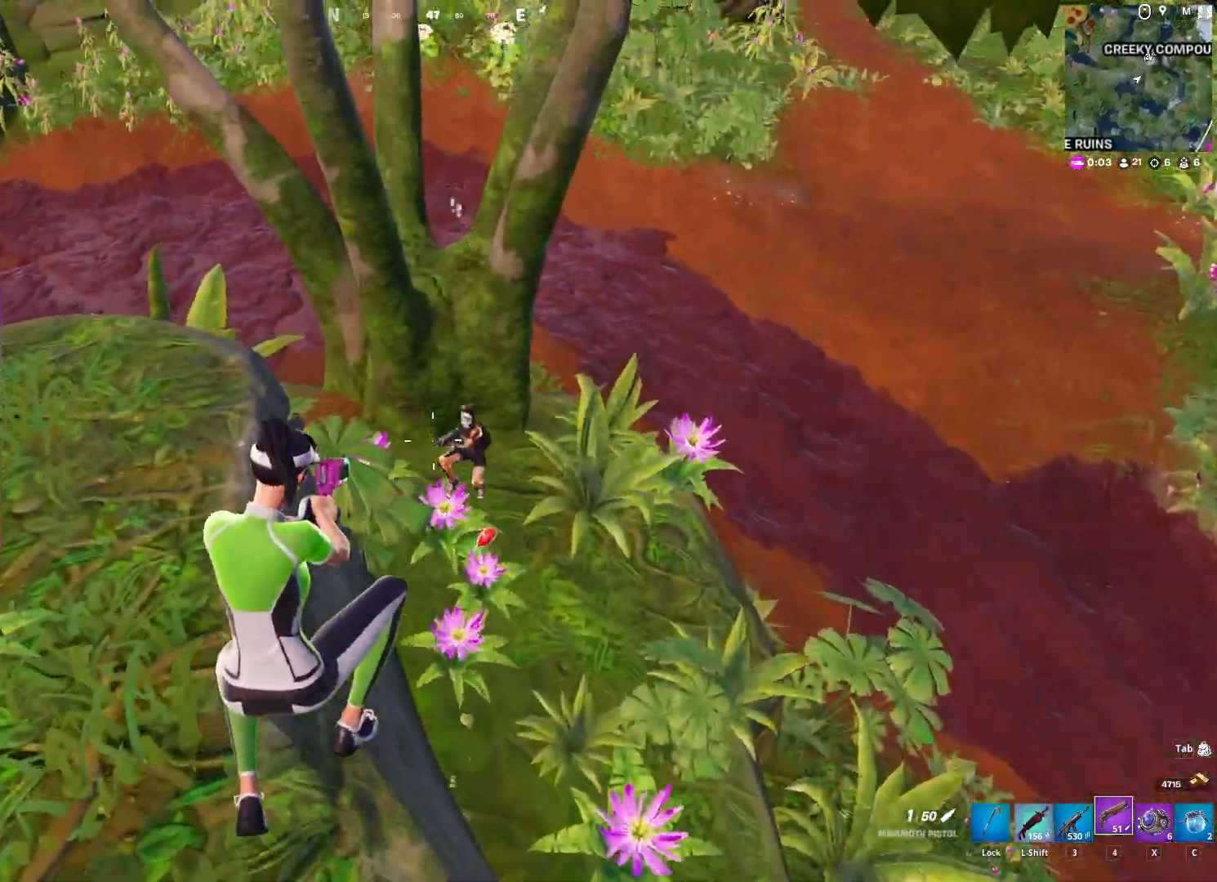
{"keys": ["a"], "mouse": [], "mouse_move": "up-right", "events": [[67, "mouse_left", "down"], [100, "shift", "down"], [150, "mouse_left", "up"], [300, "shift", "up"]]}
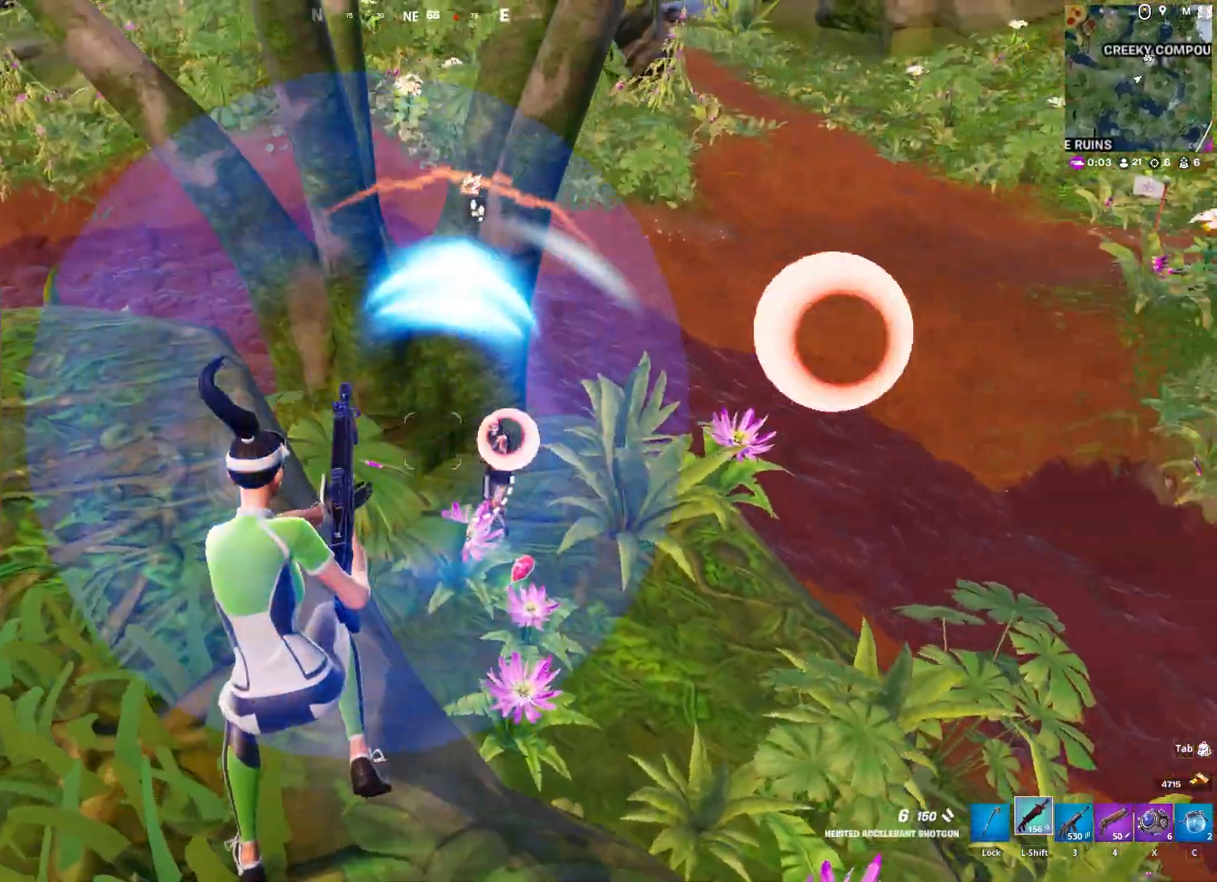
{"keys": ["a", "space"], "mouse": [], "mouse_move": "still", "events": [[167, "mouse_left", "down"], [217, "ctrl", "down"], [350, "ctrl", "up"], [433, "mouse_left", "up"], [450, "space", "down"]]}
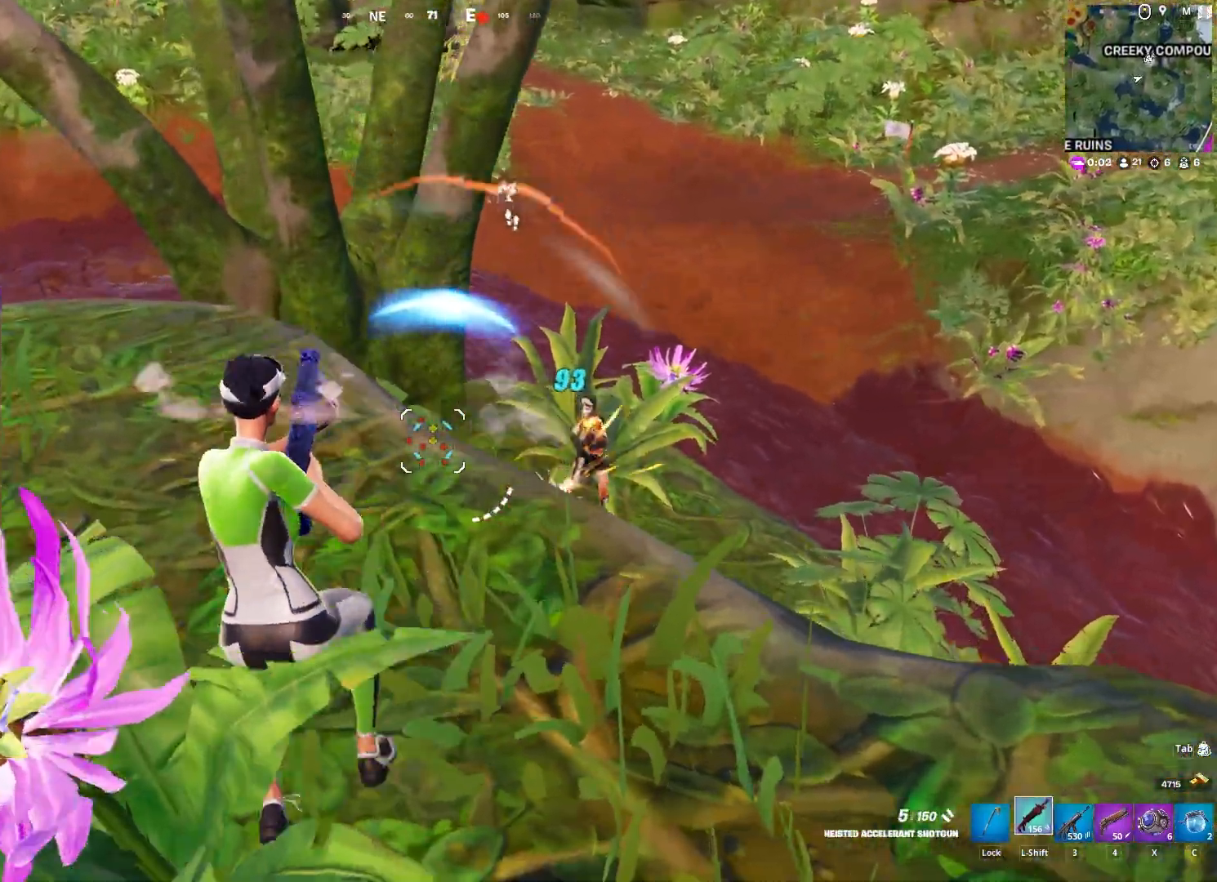
{"keys": ["d"], "mouse": [], "mouse_move": "left", "events": [[83, "a", "up"], [83, "d", "down"], [83, "space", "up"]]}
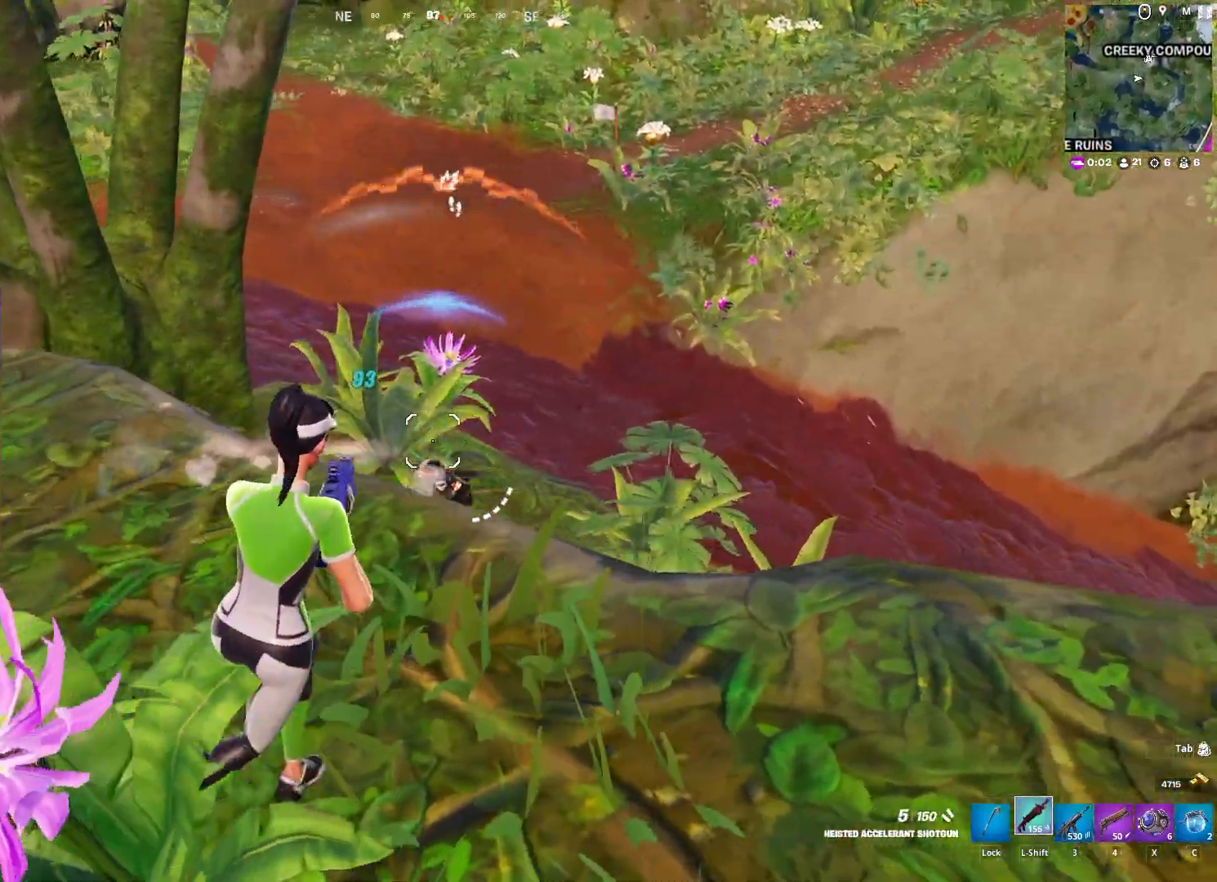
{"keys": ["d", "s"], "mouse": [], "mouse_move": "down-left", "events": [[150, "space", "down"], [200, "mouse_left", "down"], [300, "s", "down"], [300, "space", "up"], [433, "mouse_left", "up"]]}
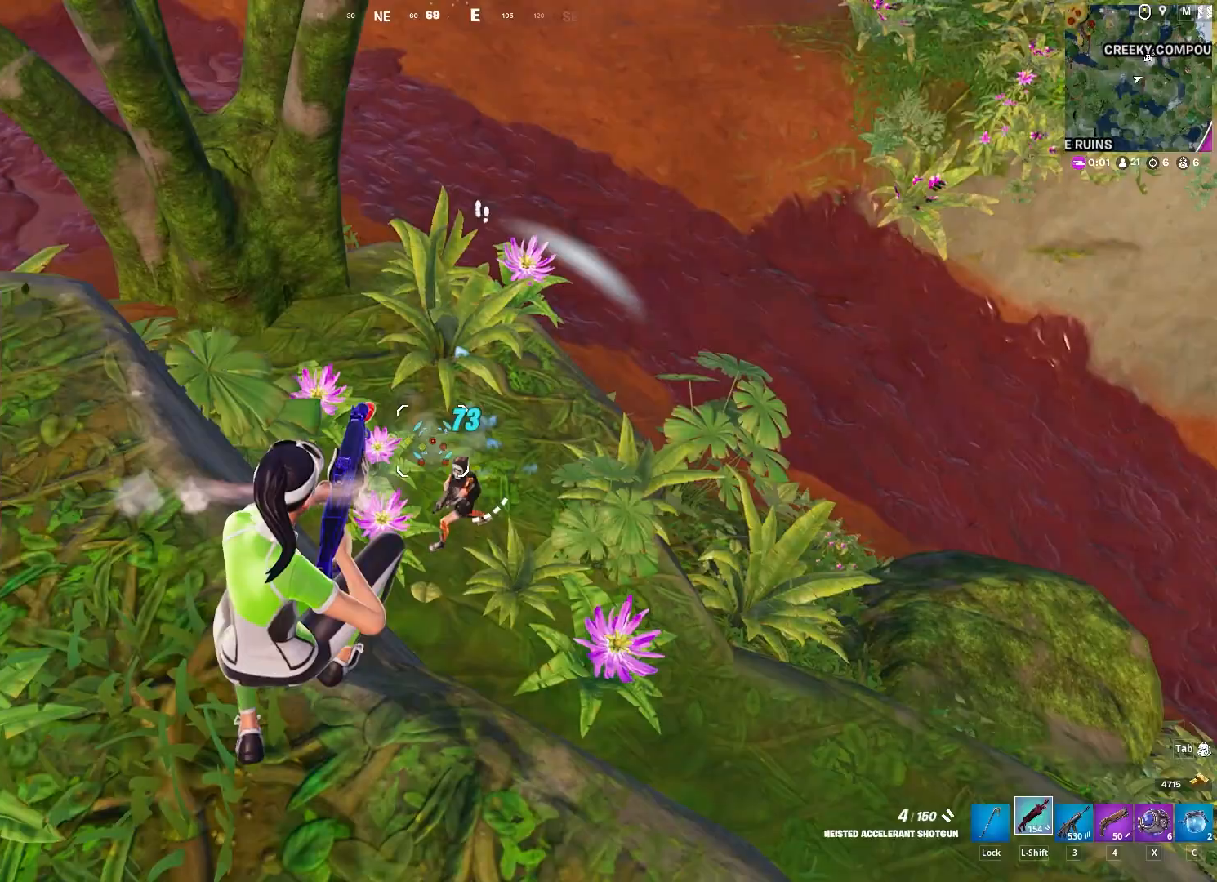
{"keys": ["a", "ctrl", "s"], "mouse": ["left"], "mouse_move": "up", "events": [[33, "d", "up"], [117, "a", "down"], [317, "mouse_left", "down"], [450, "ctrl", "down"]]}
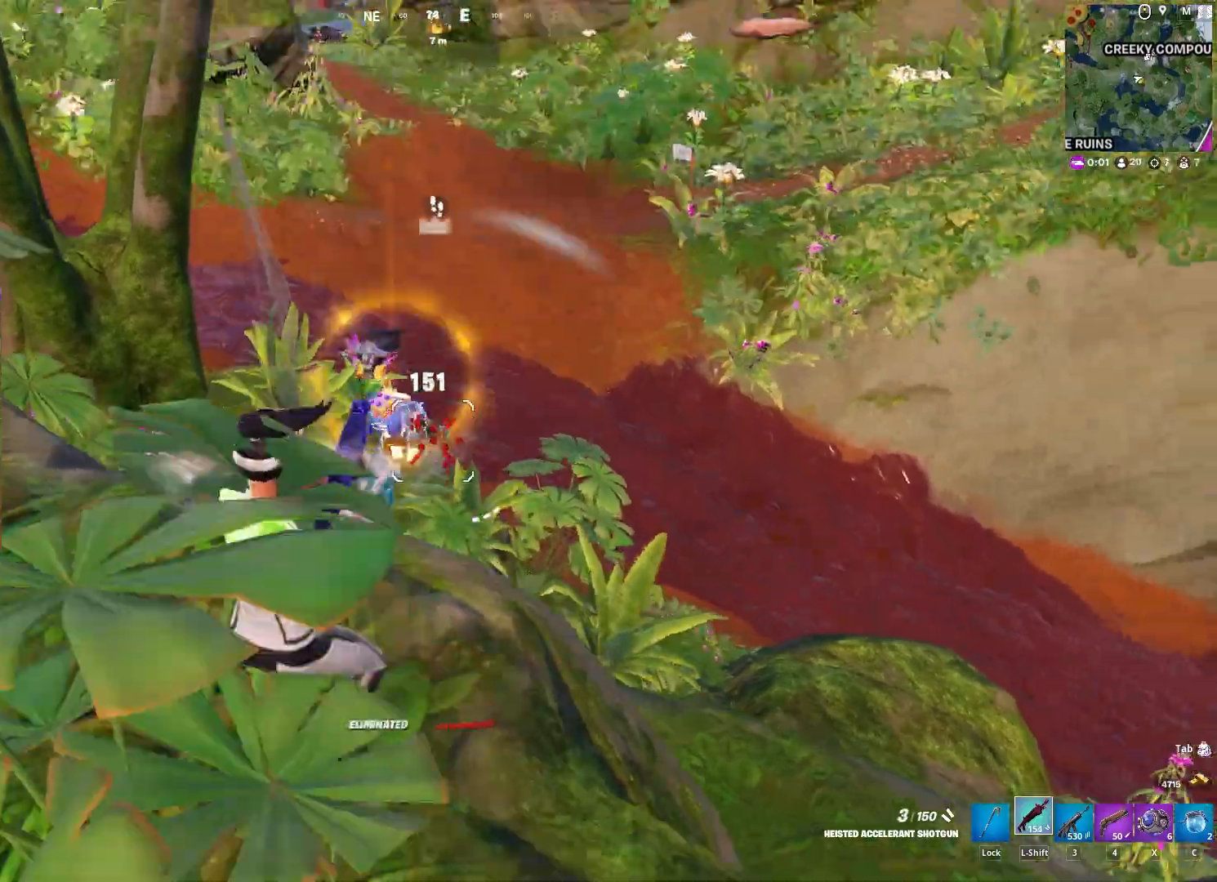
{"keys": ["d", "w"], "mouse": [], "mouse_move": "down", "events": [[50, "ctrl", "up"], [50, "mouse_left", "up"], [283, "s", "up"], [367, "d", "down"], [417, "a", "up"], [467, "w", "down"]]}
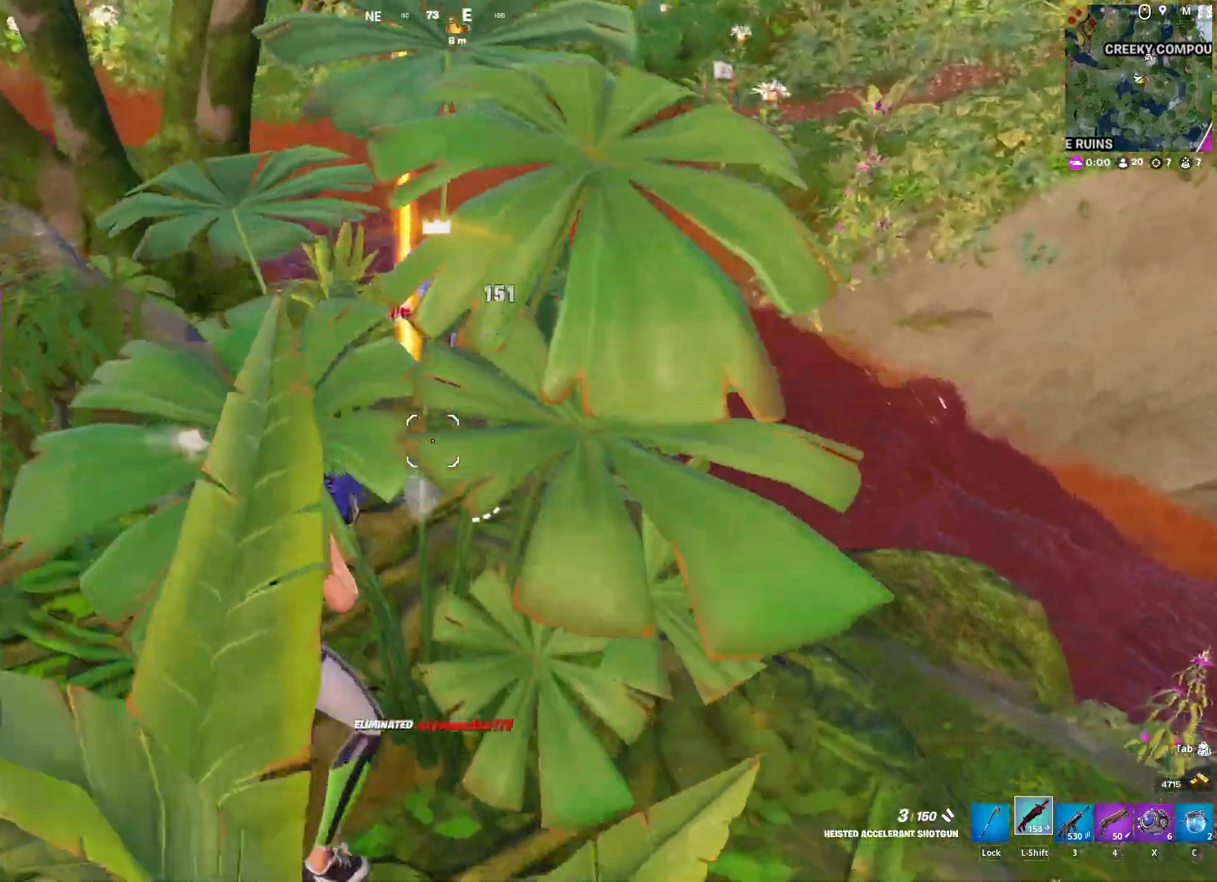
{"keys": ["w"], "mouse": [], "mouse_move": "down-left", "events": [[67, "d", "up"], [150, "r", "down"], [250, "r", "up"]]}
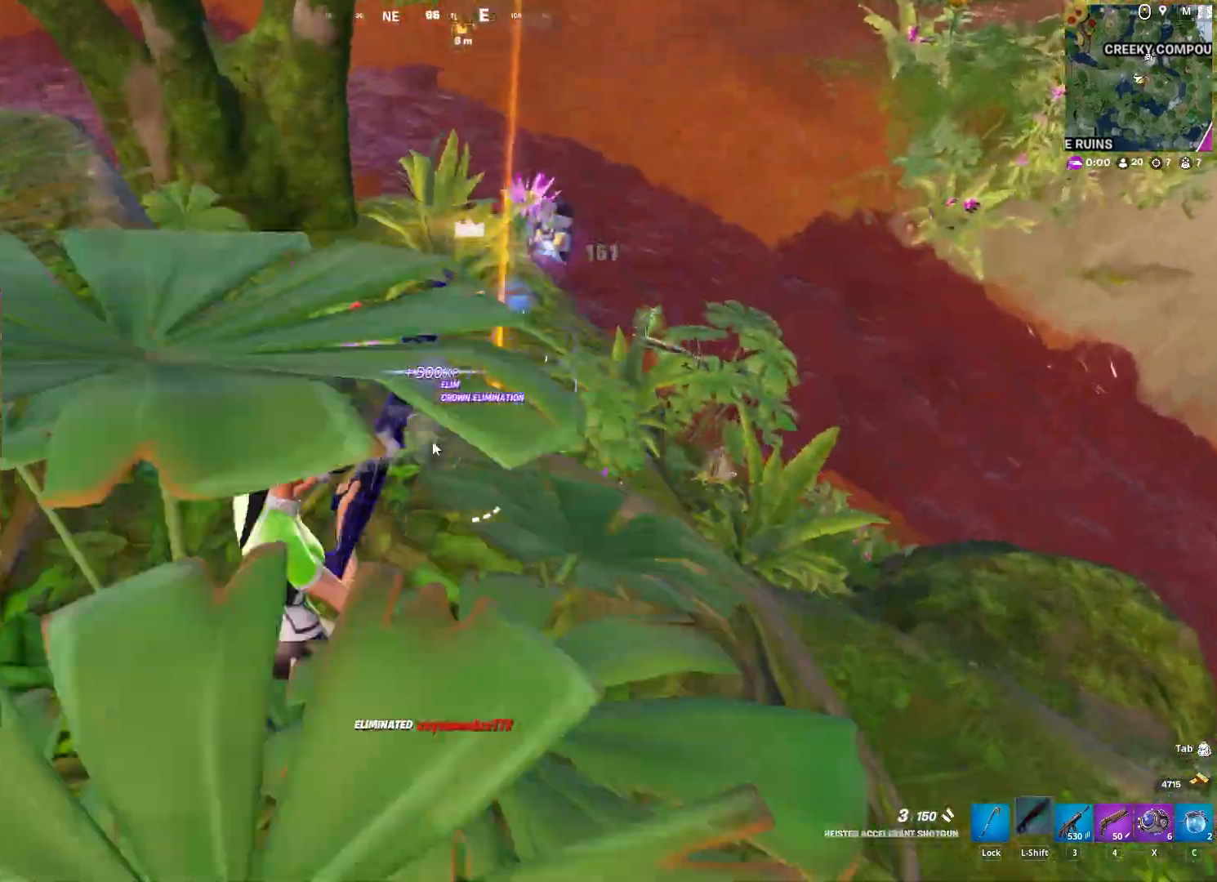
{"keys": ["d"], "mouse": [], "mouse_move": "down-left", "events": [[33, "tab", "down"], [133, "tab", "up"], [317, "d", "down"], [400, "tab", "down"], [450, "w", "up"], [500, "tab", "up"]]}